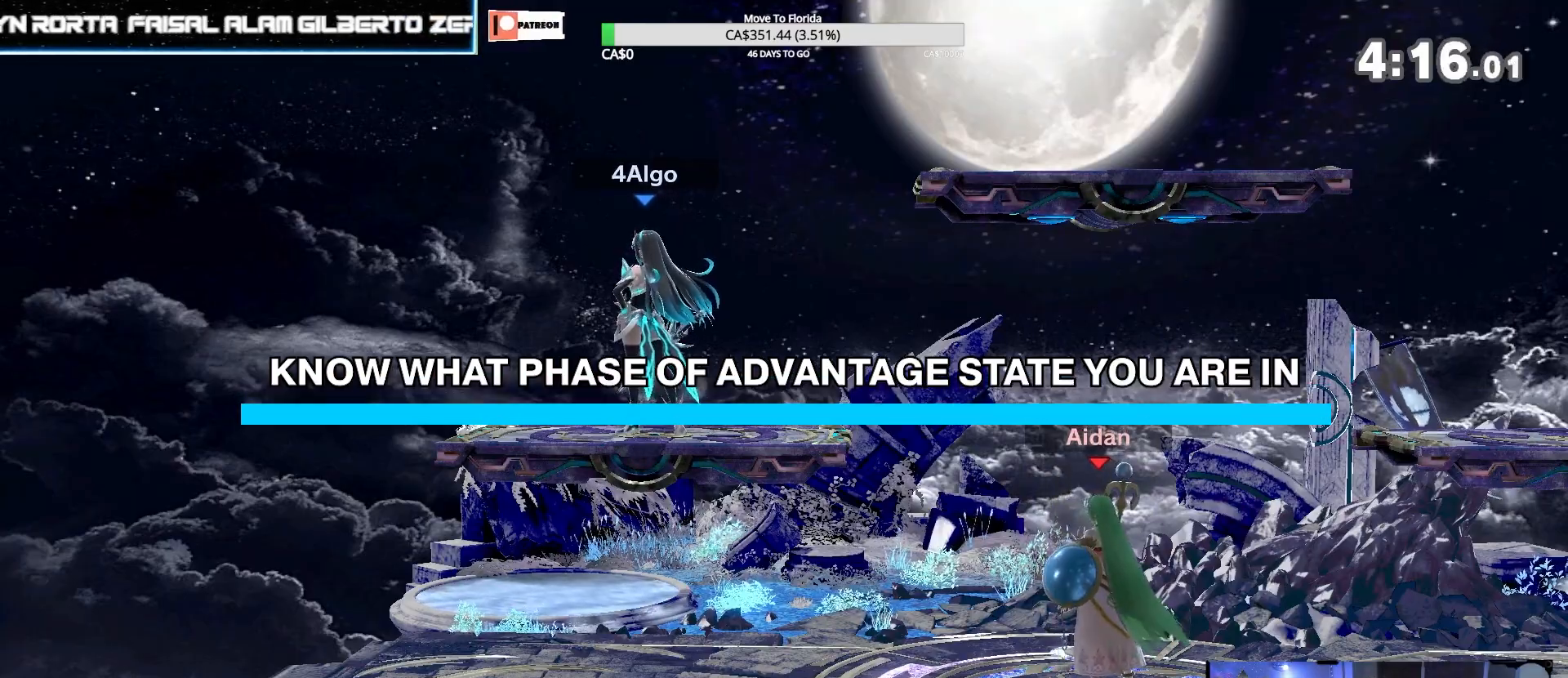
Gameplay with a controller (Nintendo layout); each line is a JSON object with the inputs held at the frame after it (dt_ms = milliseconds from this image to that frame). "events" lists button and stick changes between this image and that frame as [ms after this image, input, new state], when the widget could be followed in between. Not read: L3 R3.
{"dt_ms": 500, "buttons": [], "left_stick": "left", "right_stick": "center", "events": [[500, "left_stick", "left"]]}
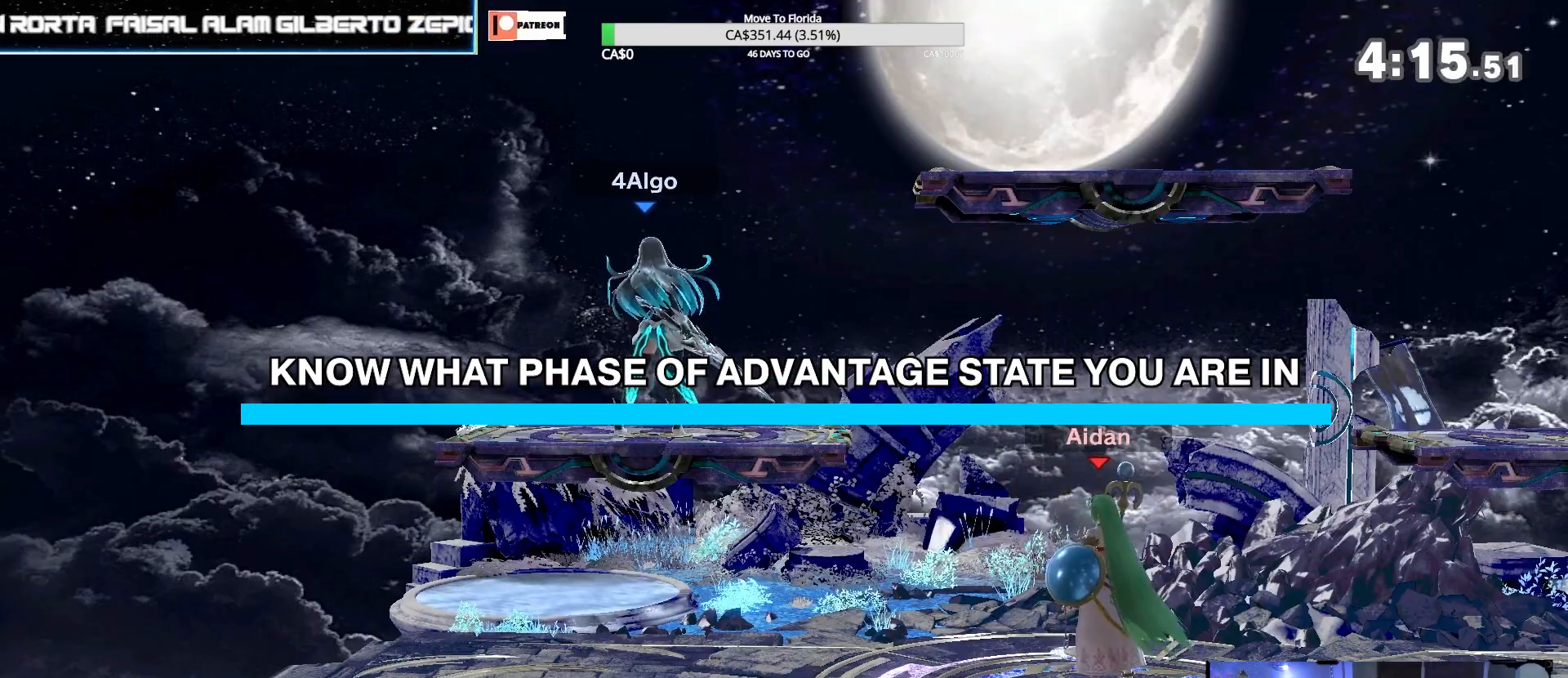
{"dt_ms": 500, "buttons": [], "left_stick": "center", "right_stick": "center", "events": [[200, "left_stick", "center"]]}
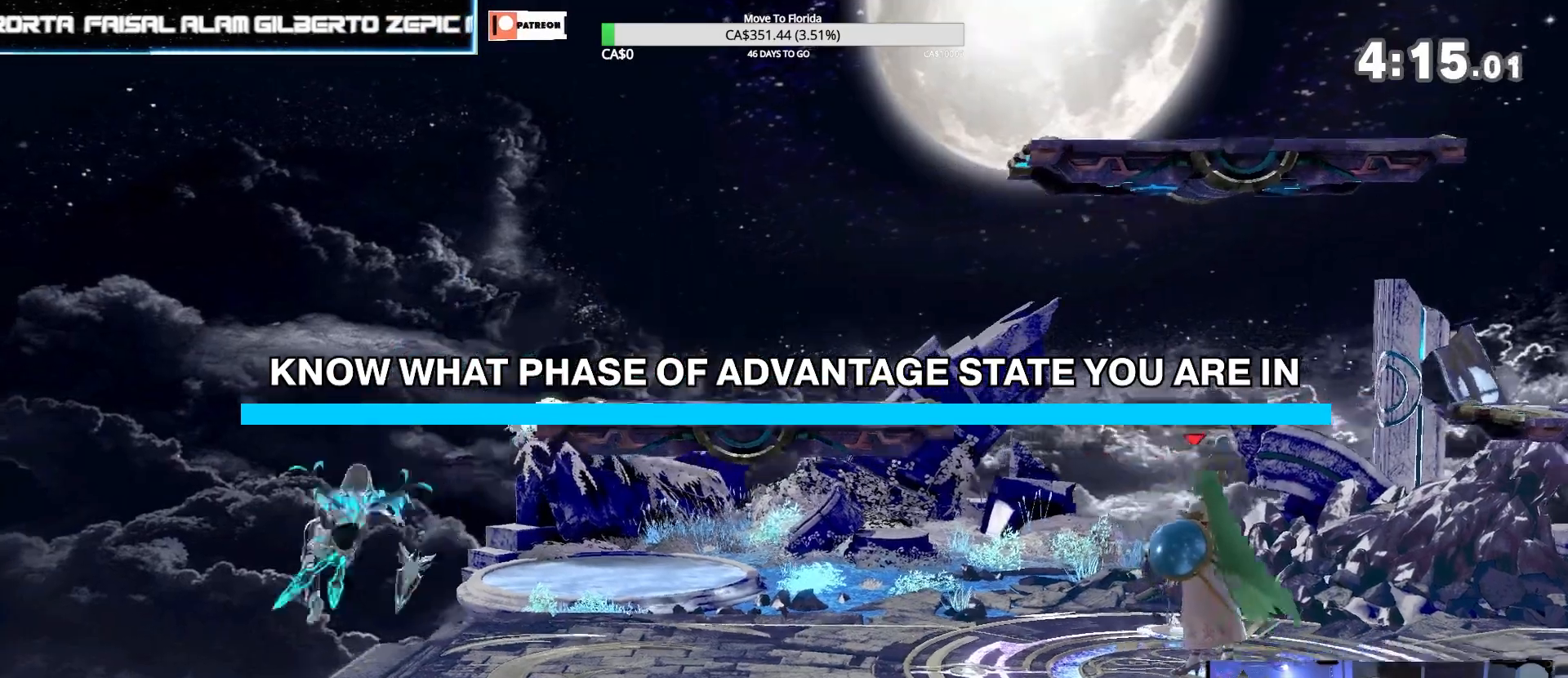
{"dt_ms": 1000, "buttons": [], "left_stick": "center", "right_stick": "center"}
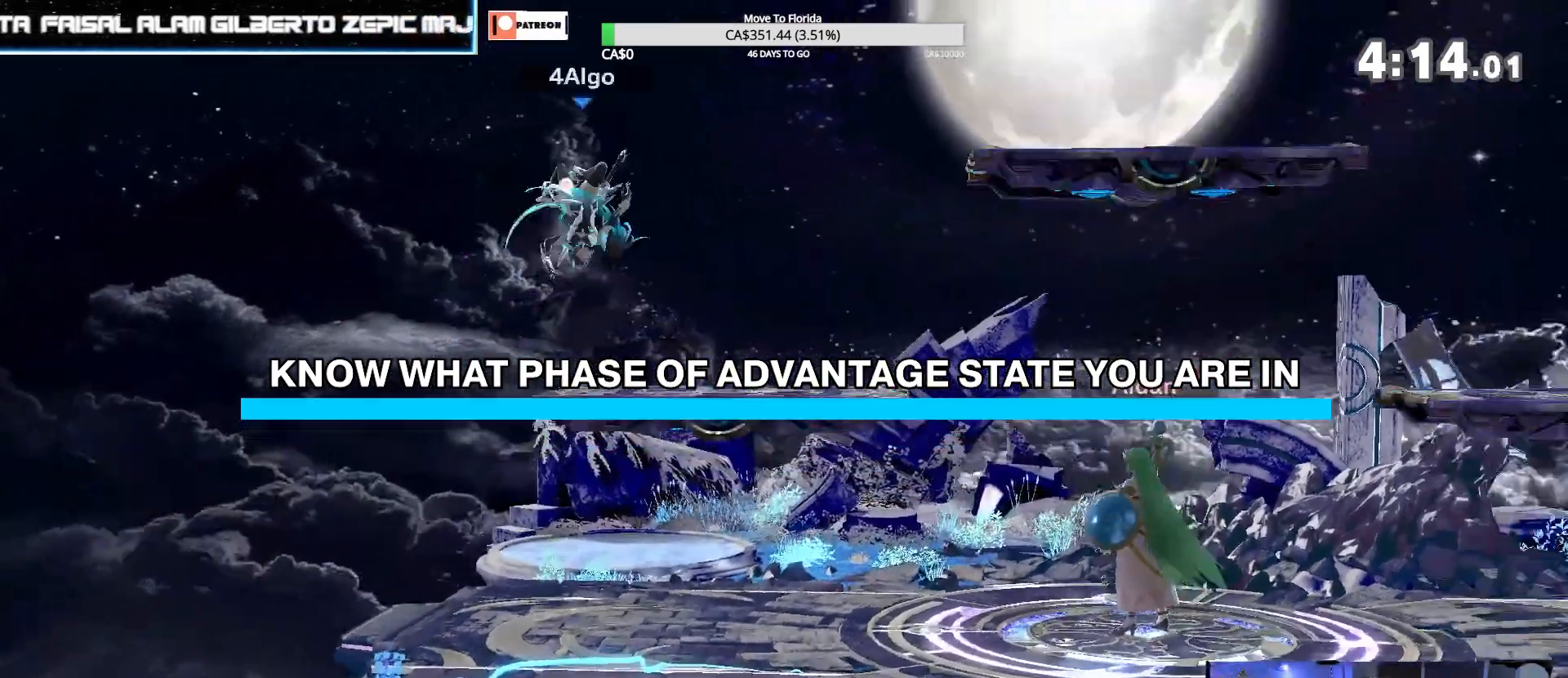
{"dt_ms": 500, "buttons": ["L1"], "left_stick": "center", "right_stick": "center", "events": [[500, "L1", "down"]]}
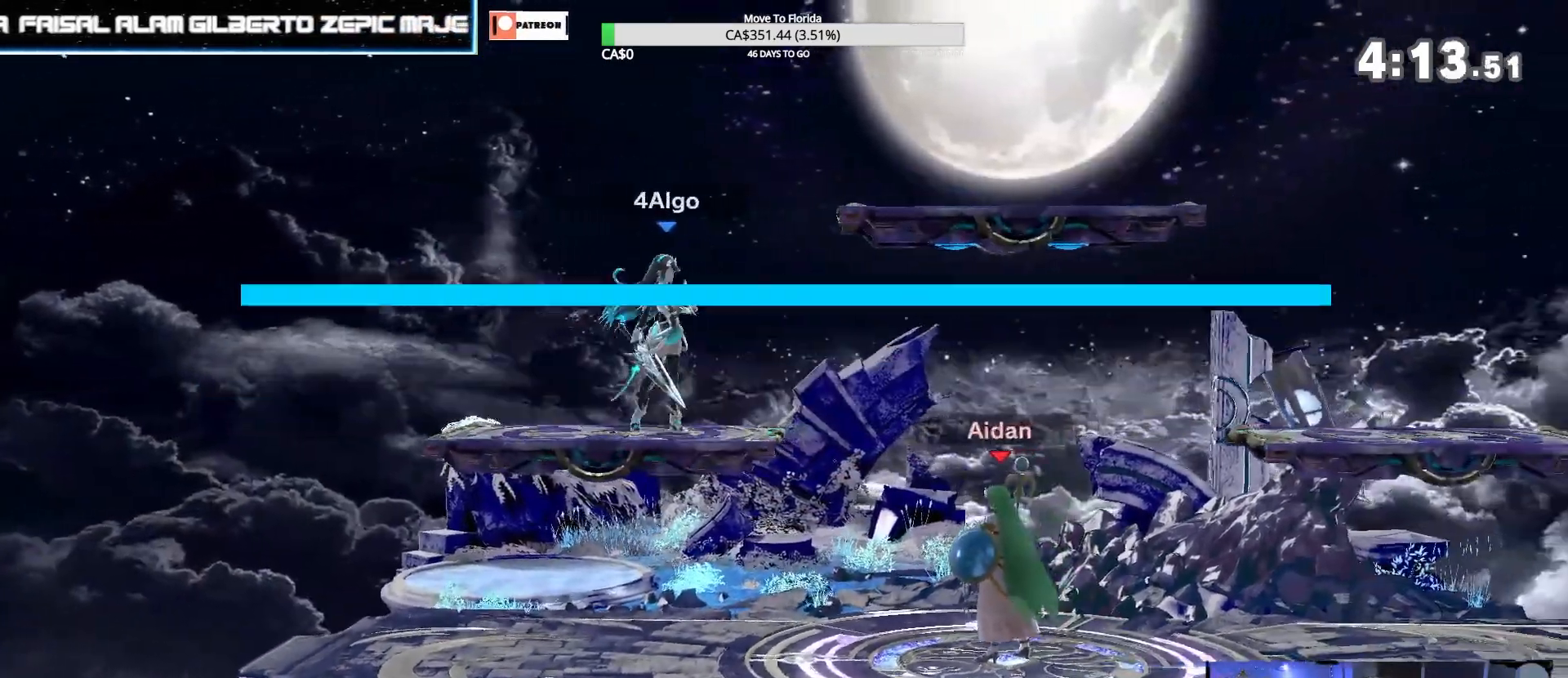
{"dt_ms": 500, "buttons": [], "left_stick": "center", "right_stick": "center", "events": [[100, "L1", "up"]]}
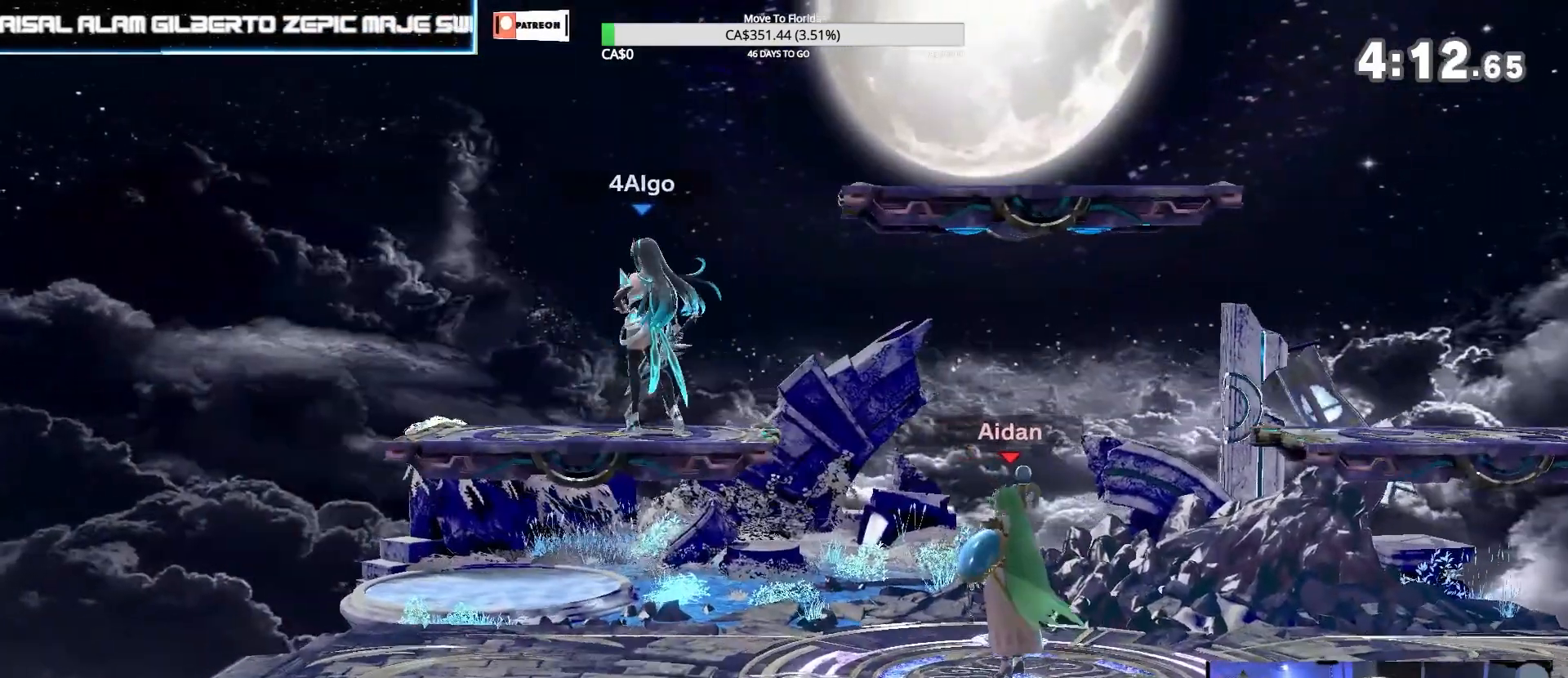
{"dt_ms": 500, "buttons": [], "left_stick": "up-right", "right_stick": "center", "events": [[100, "left_stick", "left"], [200, "DPAD_DOWN", "down"], [267, "B", "down"], [300, "DPAD_RIGHT", "down"], [300, "L1", "down"], [333, "B", "up"], [367, "DPAD_RIGHT", "up"], [400, "DPAD_DOWN", "up"], [400, "L1", "up"], [500, "left_stick", "up-right"]]}
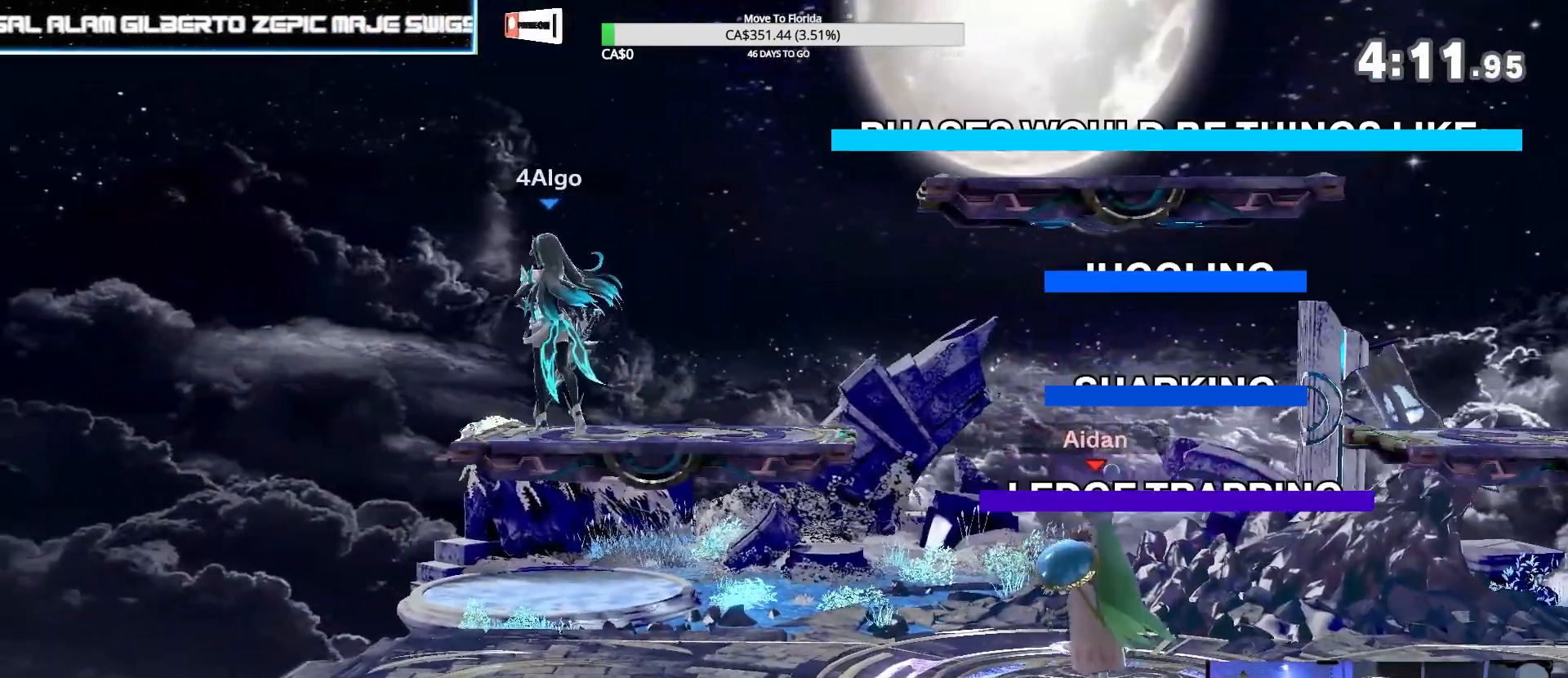
{"dt_ms": 500, "buttons": [], "left_stick": "left", "right_stick": "center", "events": [[100, "left_stick", "center"], [267, "Z", "down"], [300, "left_stick", "left"], [467, "Z", "up"]]}
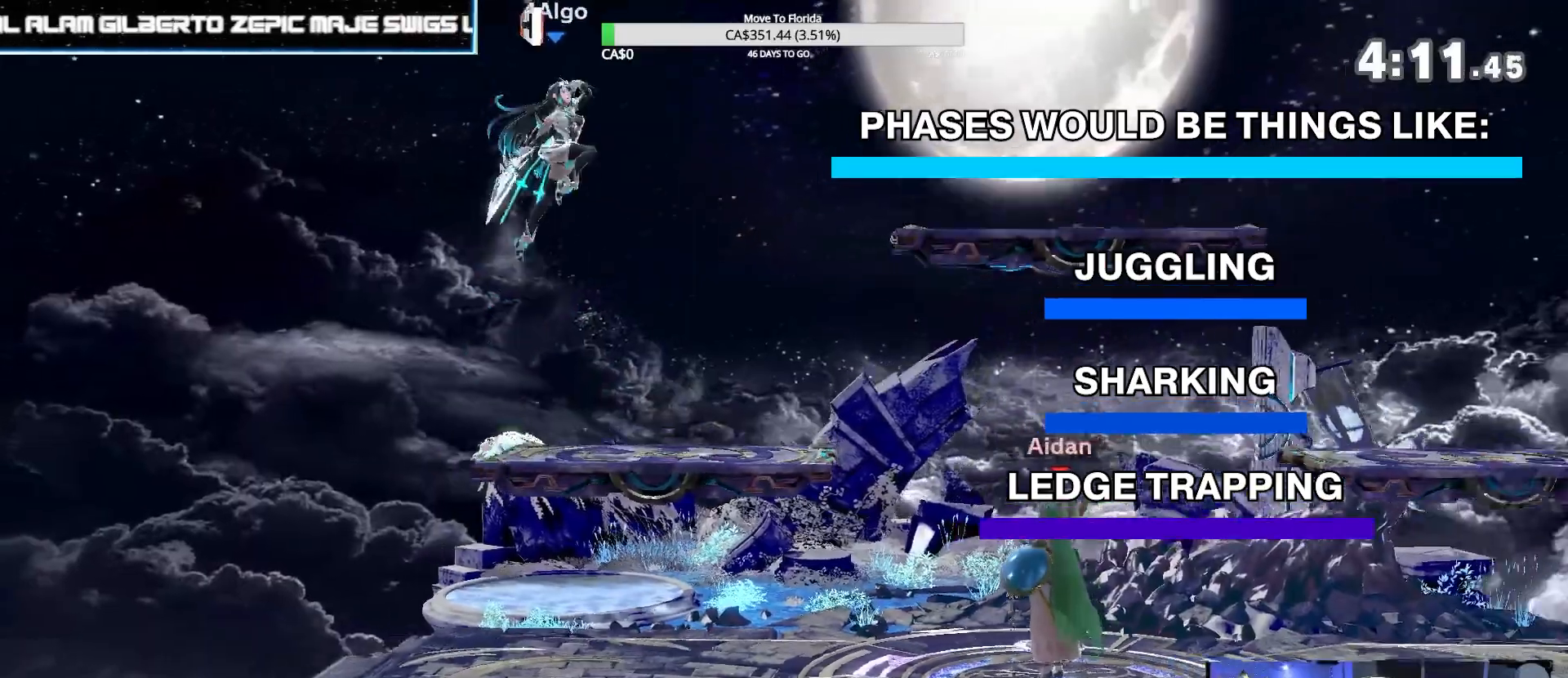
{"dt_ms": 500, "buttons": ["Z"], "left_stick": "right", "right_stick": "center", "events": [[233, "Z", "down"], [333, "left_stick", "right"]]}
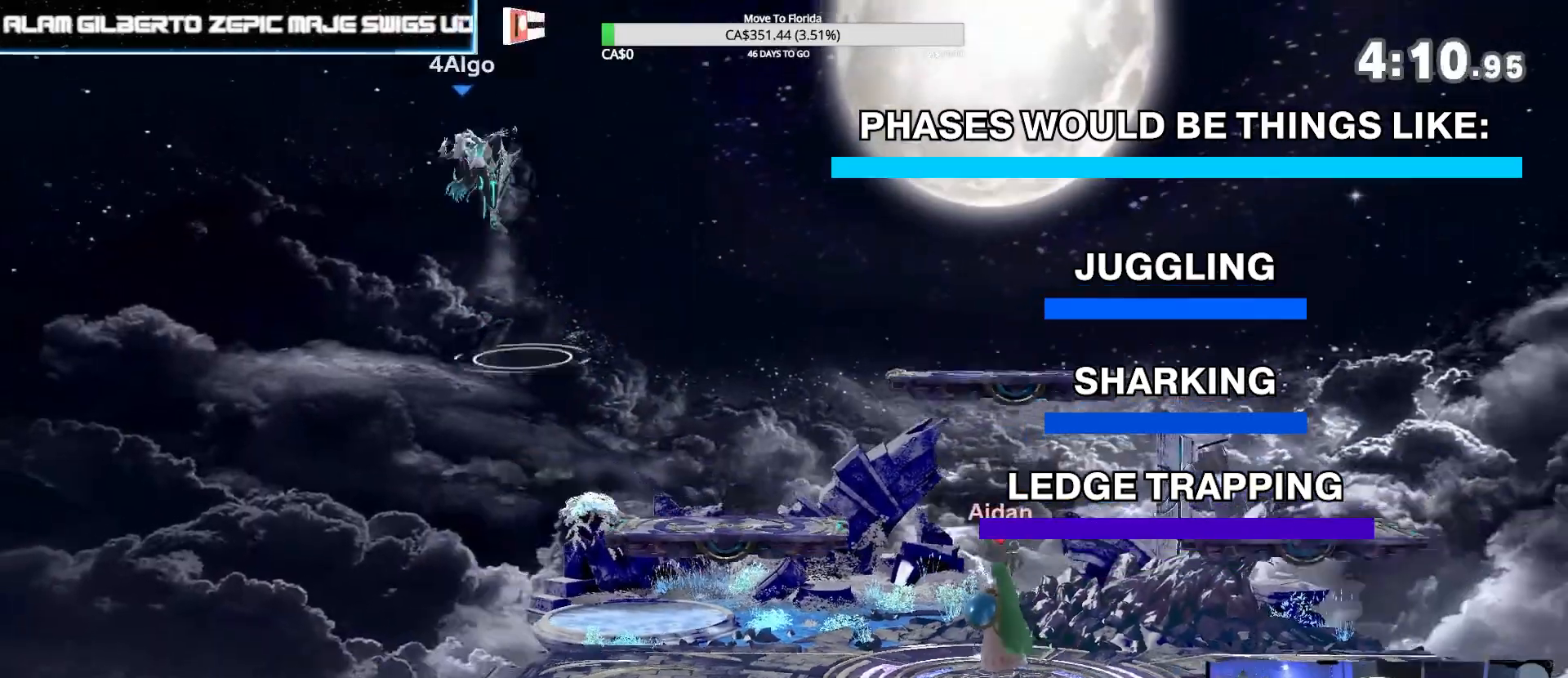
{"dt_ms": 500, "buttons": [], "left_stick": "center", "right_stick": "center", "events": [[67, "Z", "up"], [133, "left_stick", "up-right"], [233, "left_stick", "up"], [367, "left_stick", "center"]]}
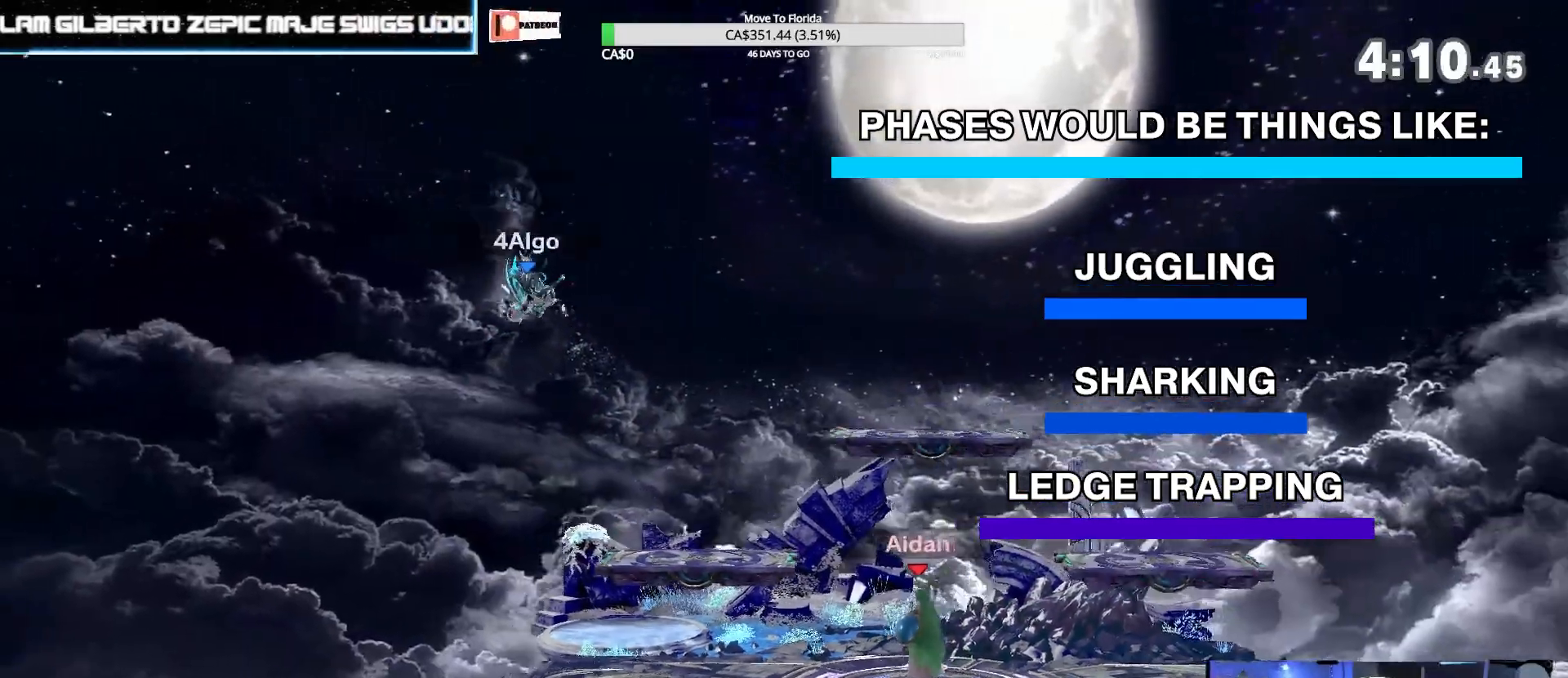
{"dt_ms": 500, "buttons": [], "left_stick": "up-right", "right_stick": "center", "events": [[133, "L1", "down"], [133, "left_stick", "left"], [233, "L1", "up"], [267, "left_stick", "up-right"]]}
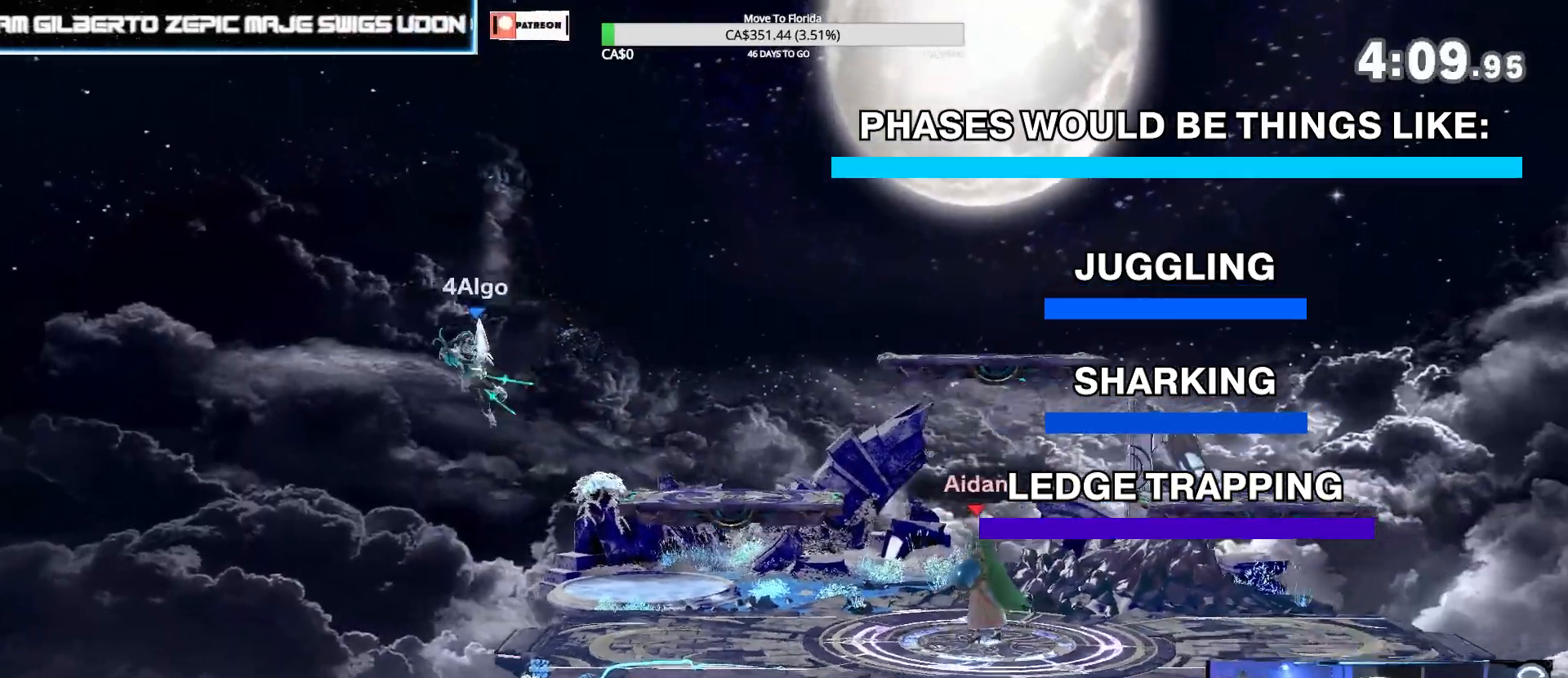
{"dt_ms": 500, "buttons": [], "left_stick": "up", "right_stick": "center", "events": [[367, "left_stick", "up"]]}
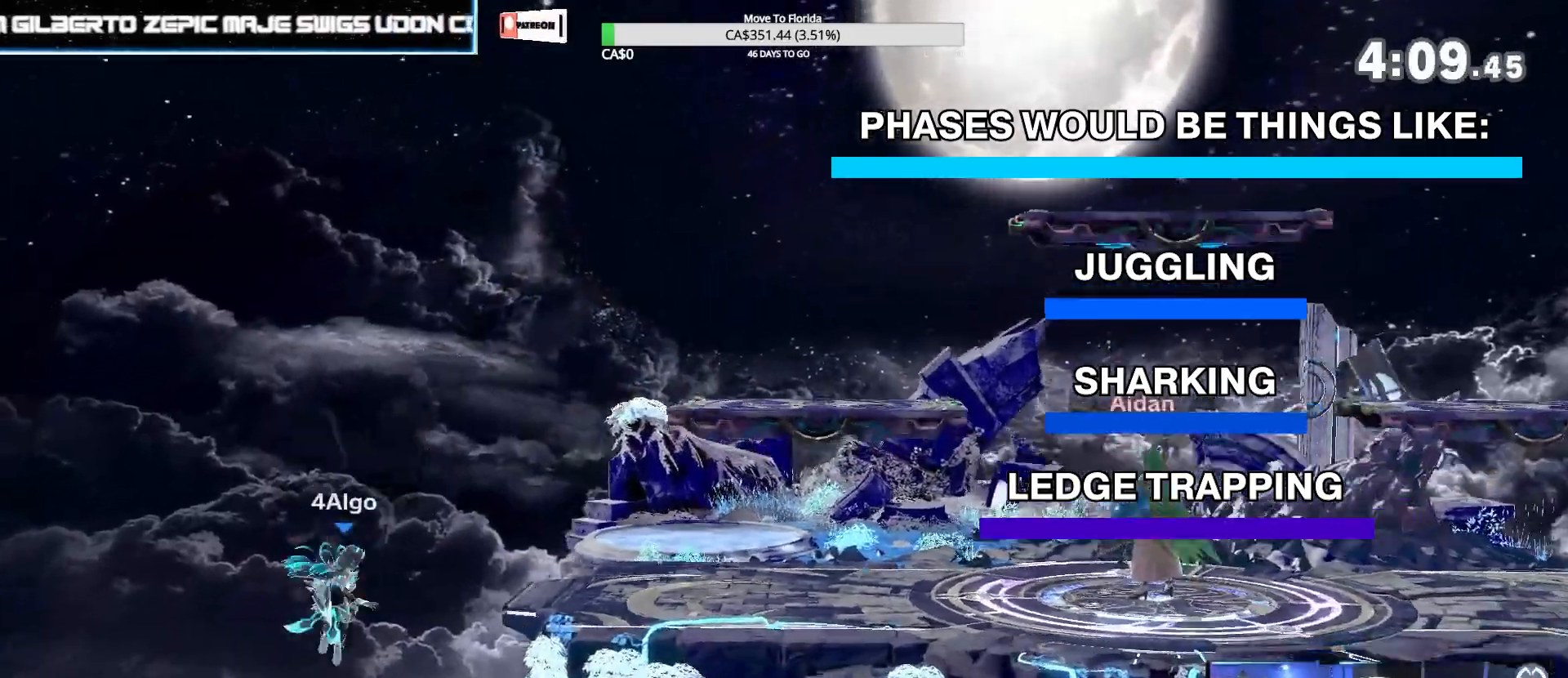
{"dt_ms": 500, "buttons": [], "left_stick": "up", "right_stick": "center", "events": [[167, "B", "down"], [500, "B", "up"]]}
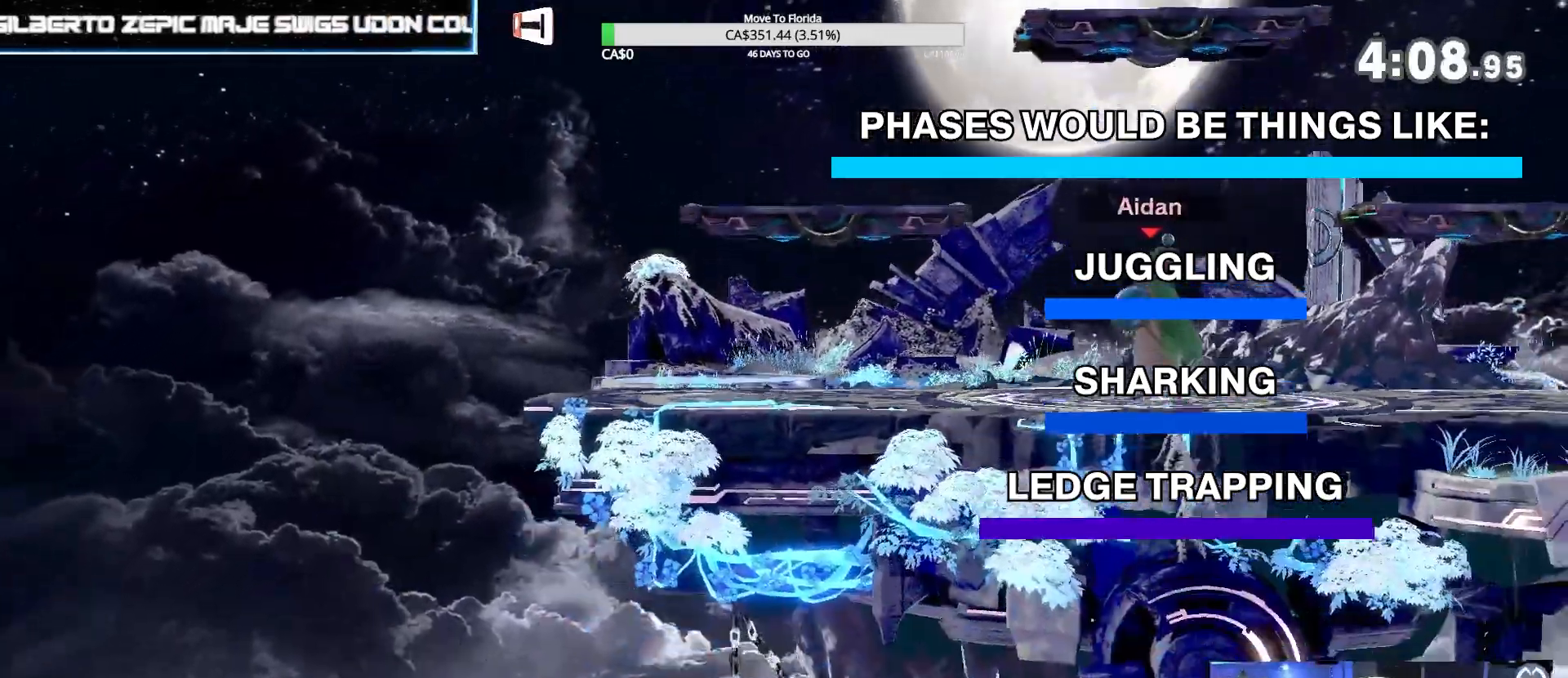
{"dt_ms": 500, "buttons": [], "left_stick": "up", "right_stick": "center", "events": [[67, "B", "down"], [300, "B", "up"]]}
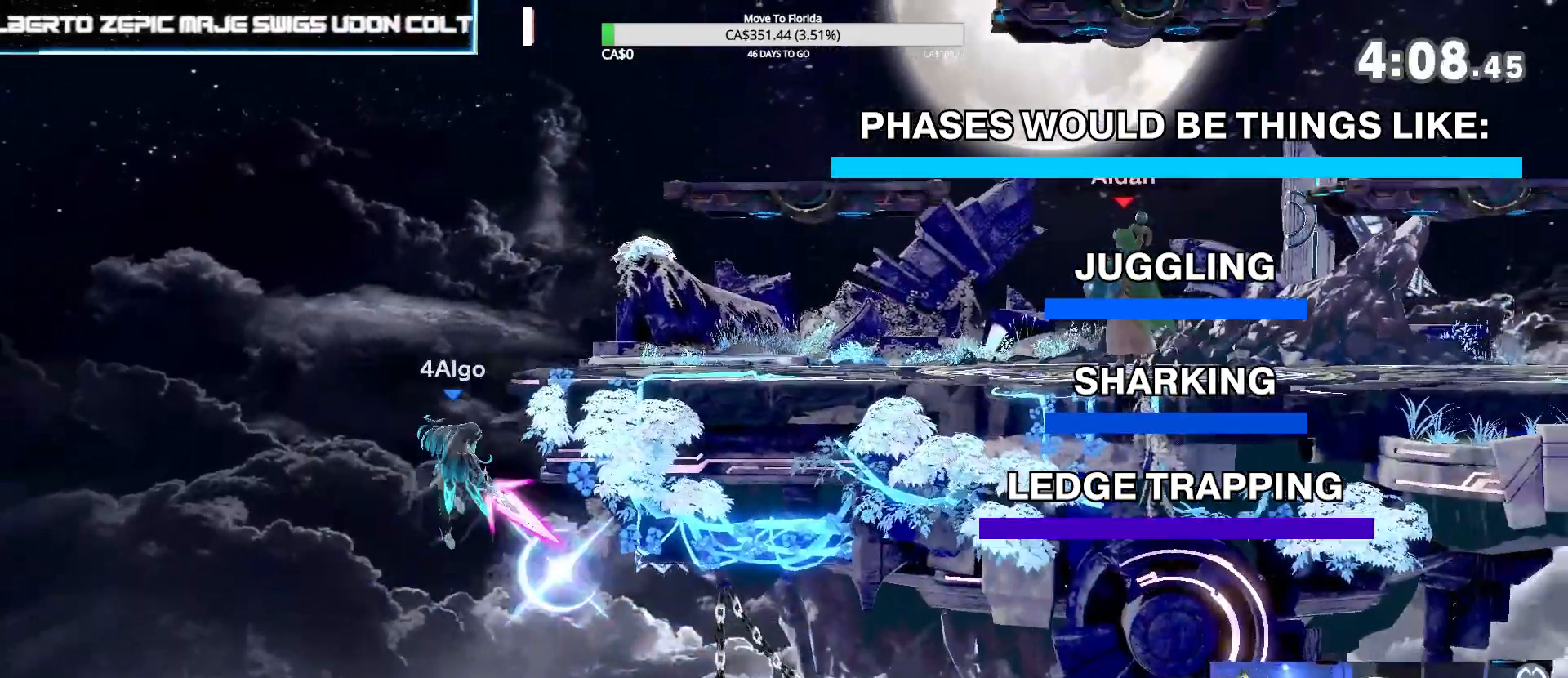
{"dt_ms": 500, "buttons": [], "left_stick": "center", "right_stick": "center", "events": [[133, "left_stick", "up-right"], [300, "left_stick", "right"], [500, "left_stick", "center"]]}
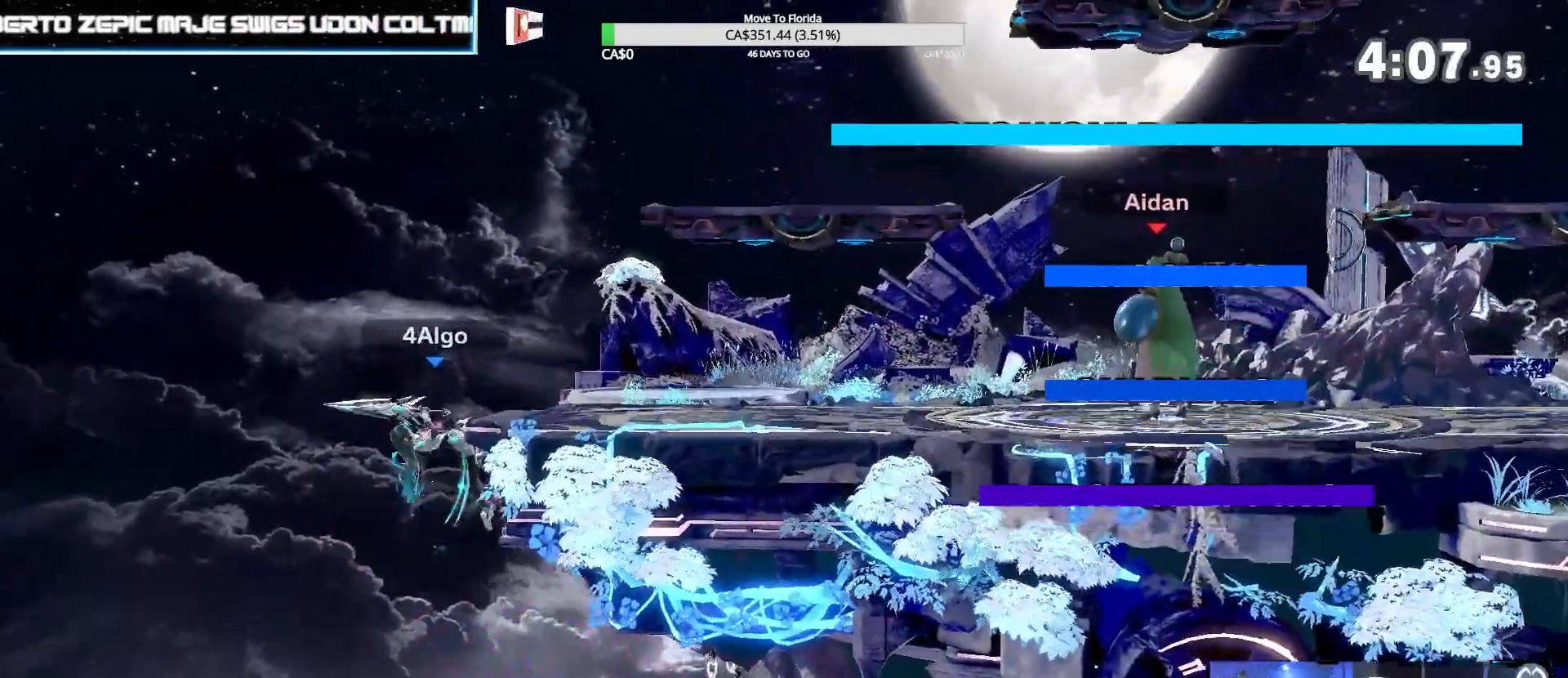
{"dt_ms": 500, "buttons": [], "left_stick": "center", "right_stick": "center", "events": [[267, "left_stick", "right"], [467, "left_stick", "center"]]}
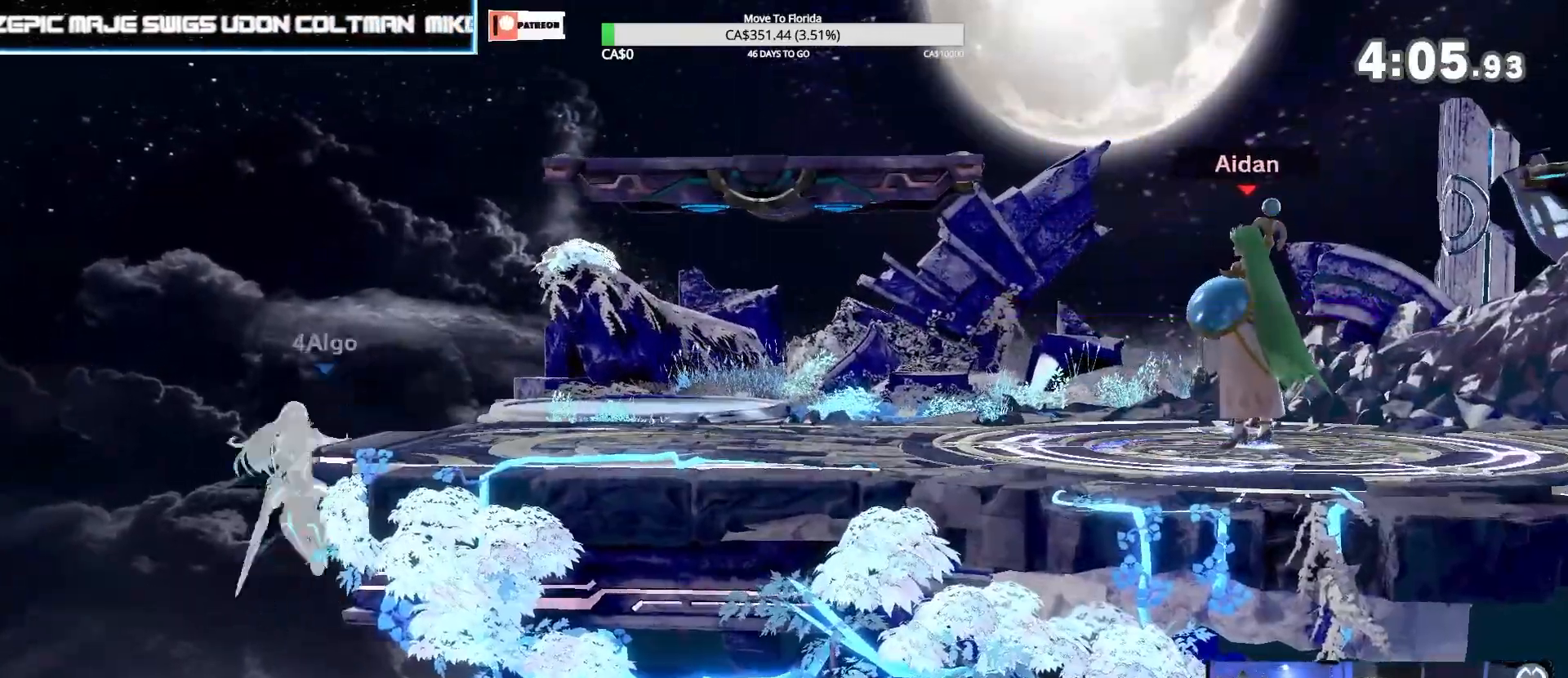
{"dt_ms": 500, "buttons": [], "left_stick": "center", "right_stick": "center", "events": []}
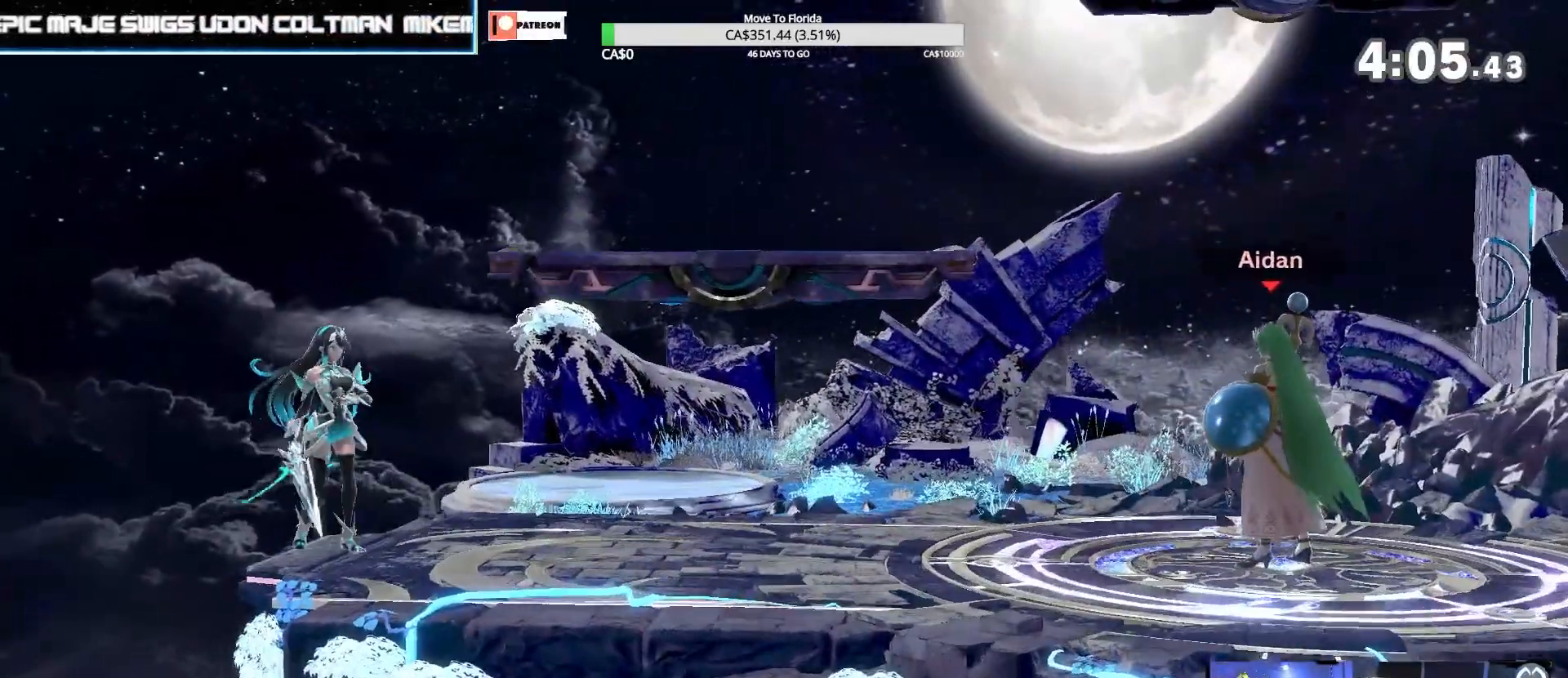
{"dt_ms": 500, "buttons": [], "left_stick": "up-right", "right_stick": "center", "events": [[100, "left_stick", "up-right"]]}
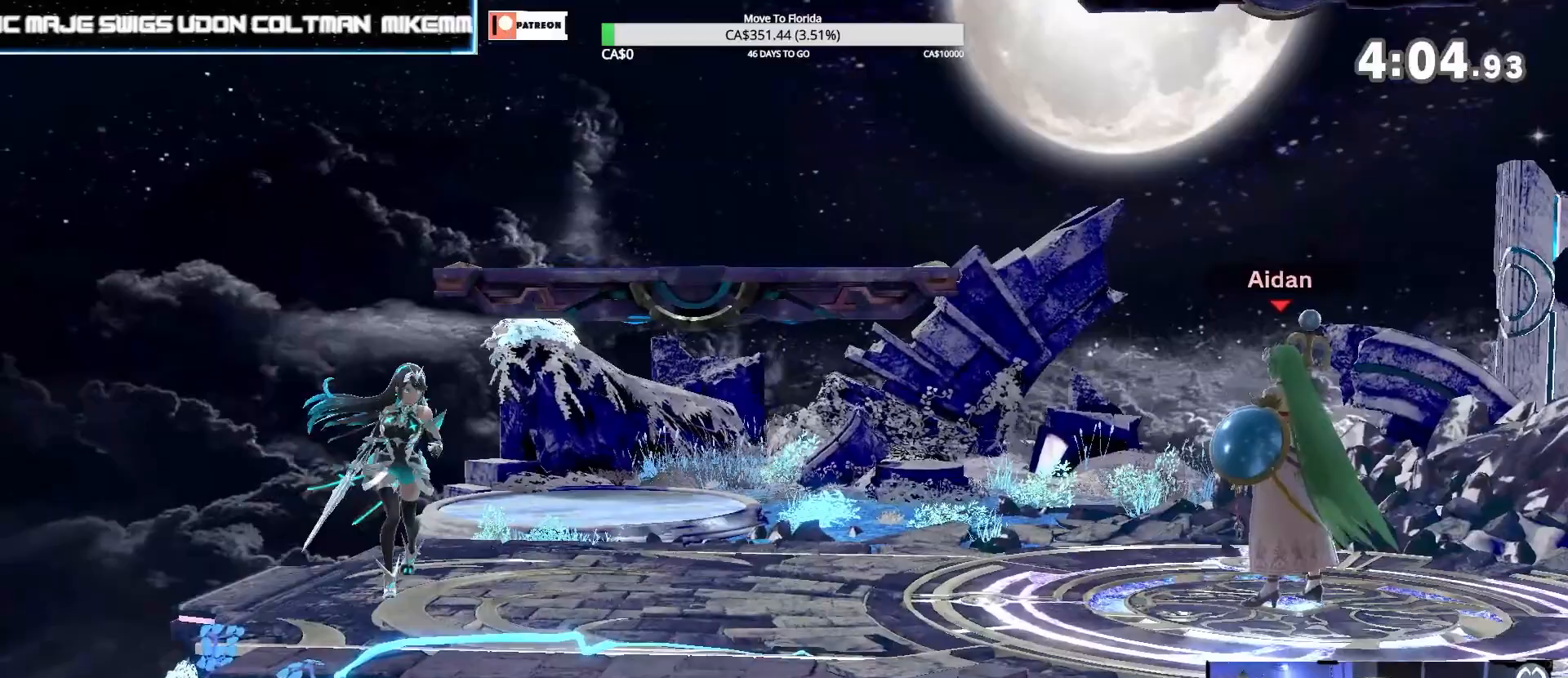
{"dt_ms": 500, "buttons": [], "left_stick": "center", "right_stick": "center", "events": [[267, "left_stick", "center"]]}